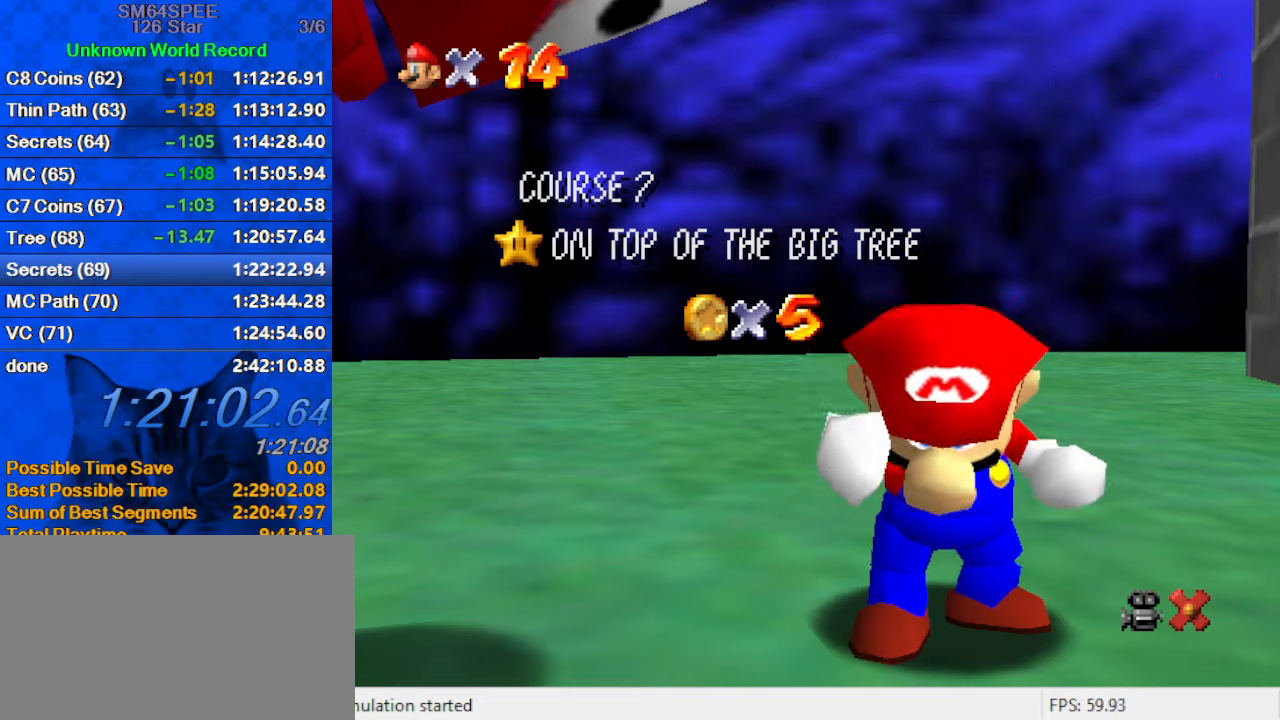
Gameplay with keyboard; each line is a JSON object with the keys held at the frame after it. "events" lists presses ("down") and releases ("up") of "a", "c", "ctrl", "d", "down", "left", "return", "right", "s", "shift", "up", "w", "x" and "y" between this image and that frame as [ms after this image, input, new state], when the widget could be followed in between. No other keys are recorded. Mouse input is not recorded.
{"keys": [], "events": [[334, "shift", "down"], [500, "shift", "up"]]}
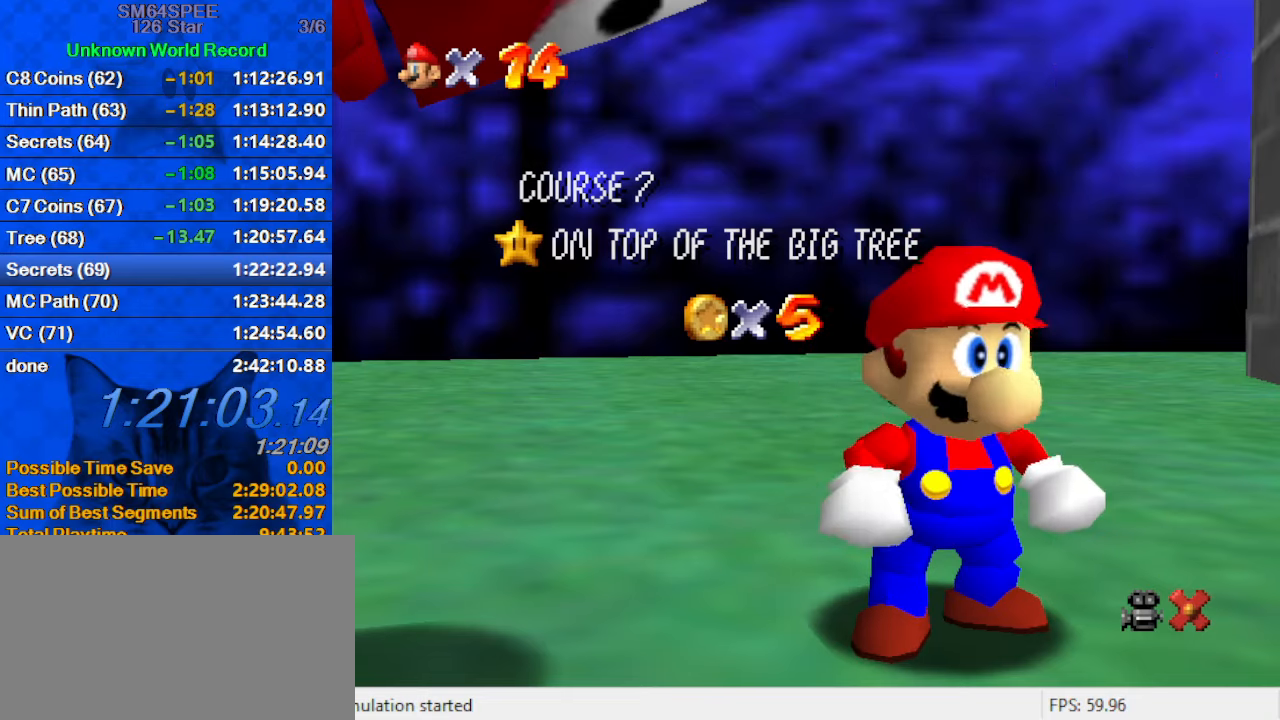
{"keys": ["shift"], "events": [[400, "shift", "down"]]}
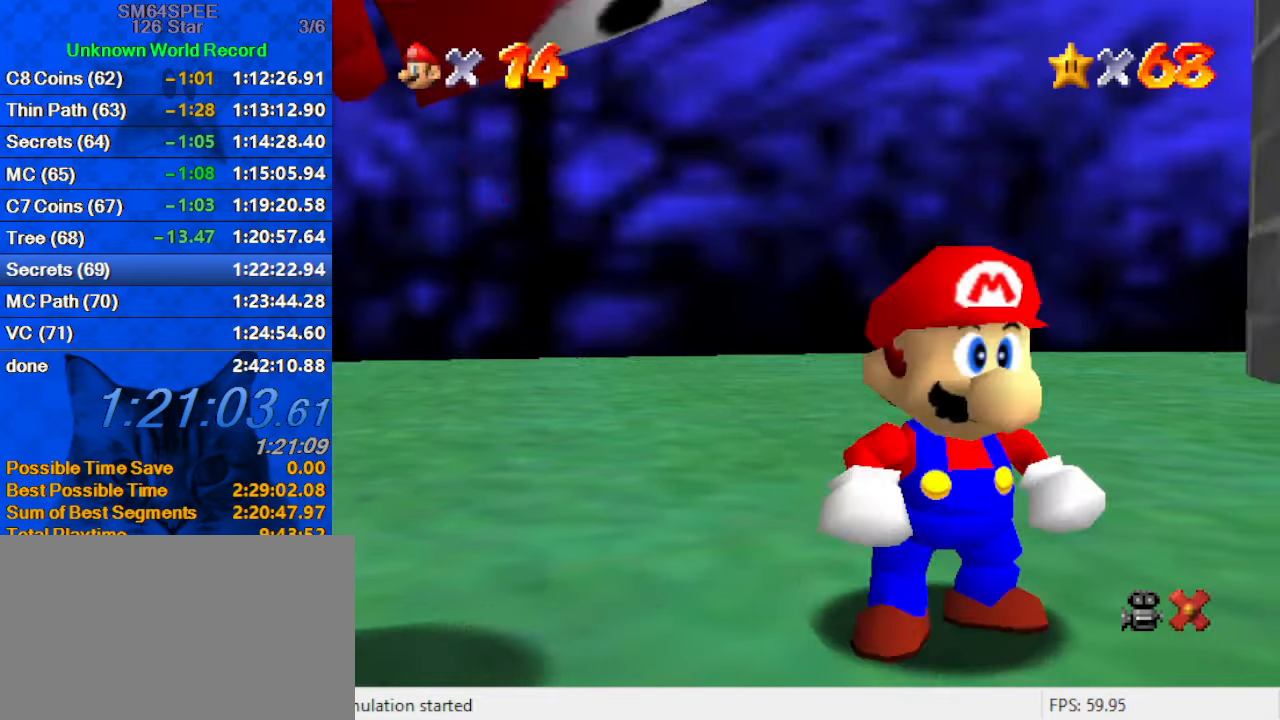
{"keys": ["left"], "events": [[34, "up", "down"], [167, "shift", "up"], [234, "left", "down"], [400, "up", "up"]]}
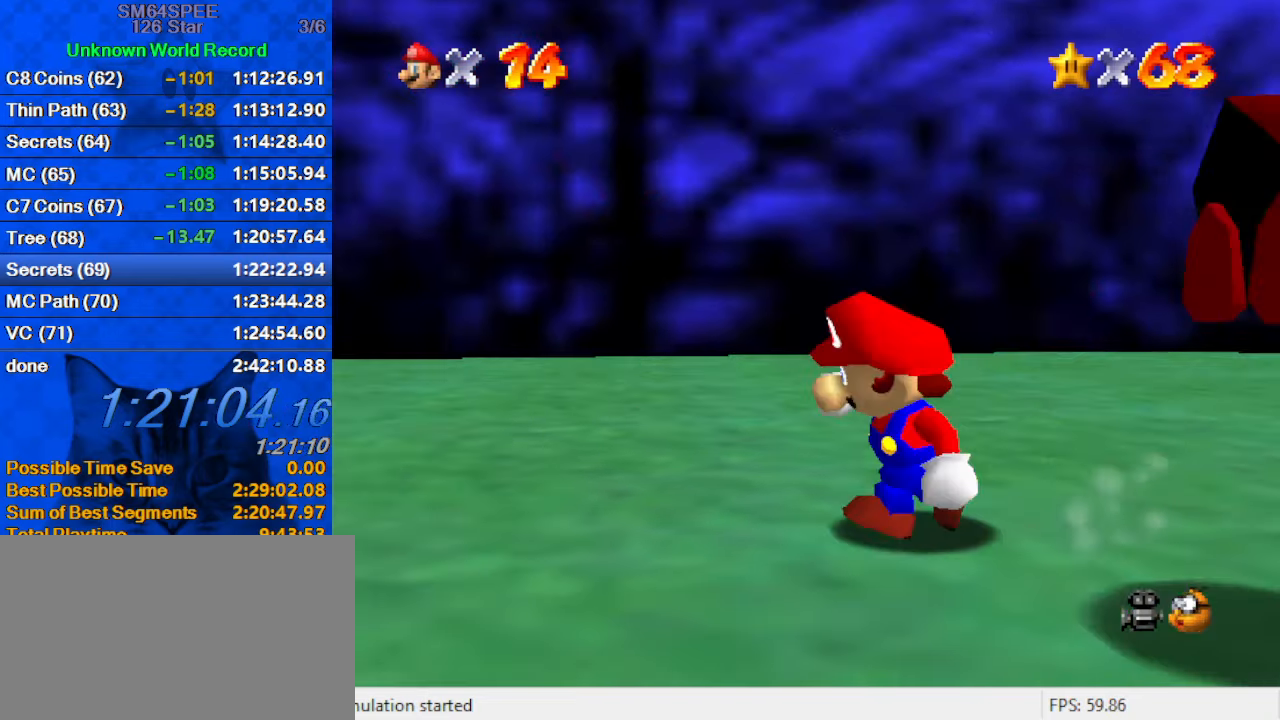
{"keys": ["down", "left"], "events": [[100, "down", "down"]]}
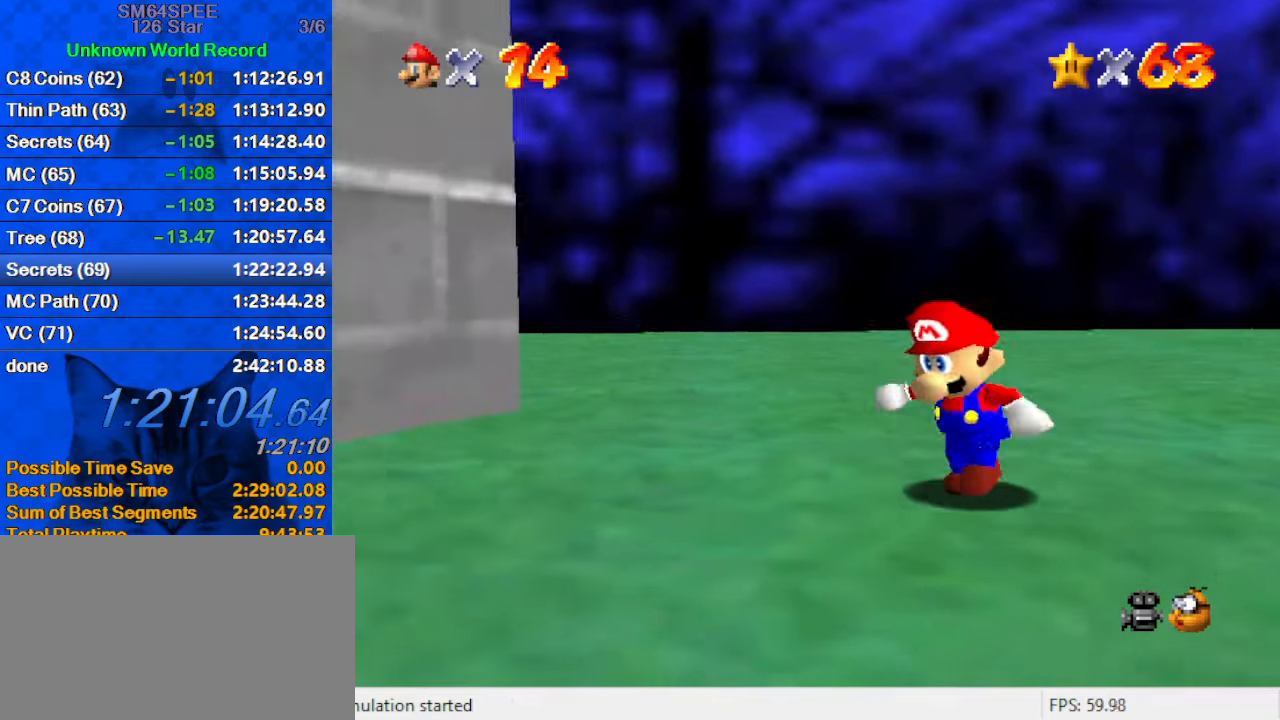
{"keys": ["left"], "events": [[200, "d", "down"], [234, "down", "up"], [334, "d", "up"]]}
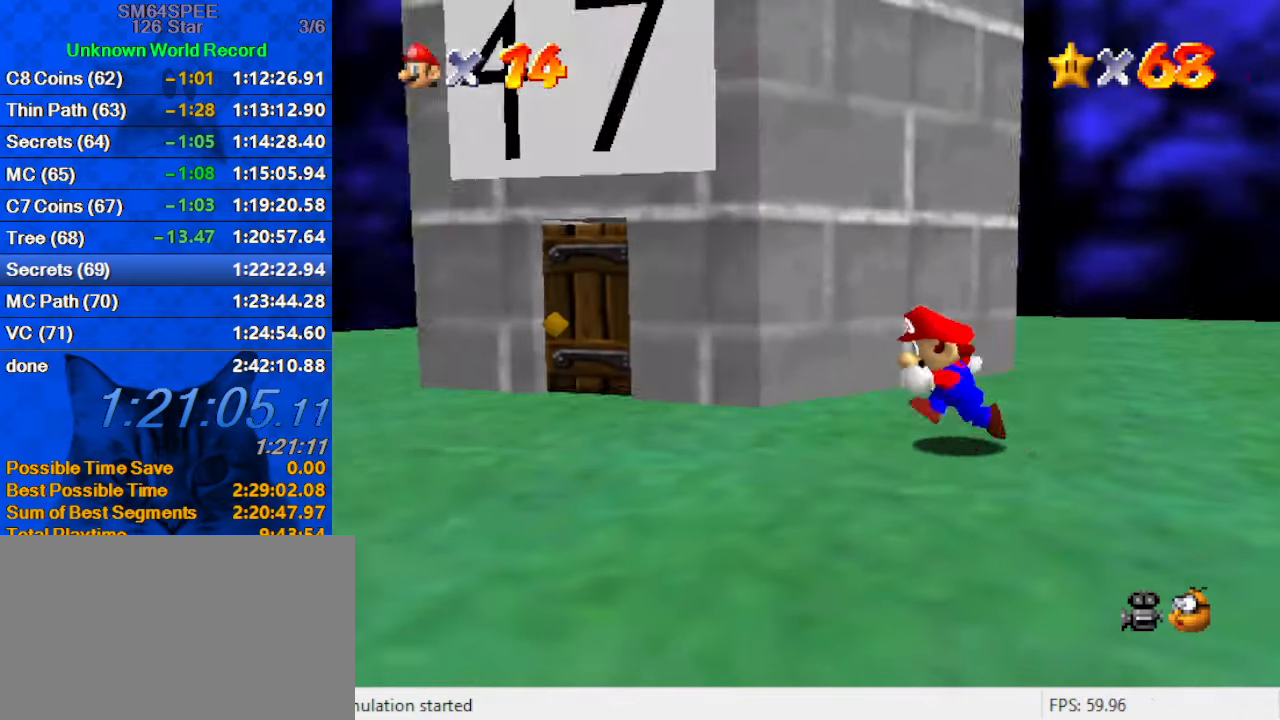
{"keys": ["up"], "events": [[200, "up", "down"], [367, "left", "up"]]}
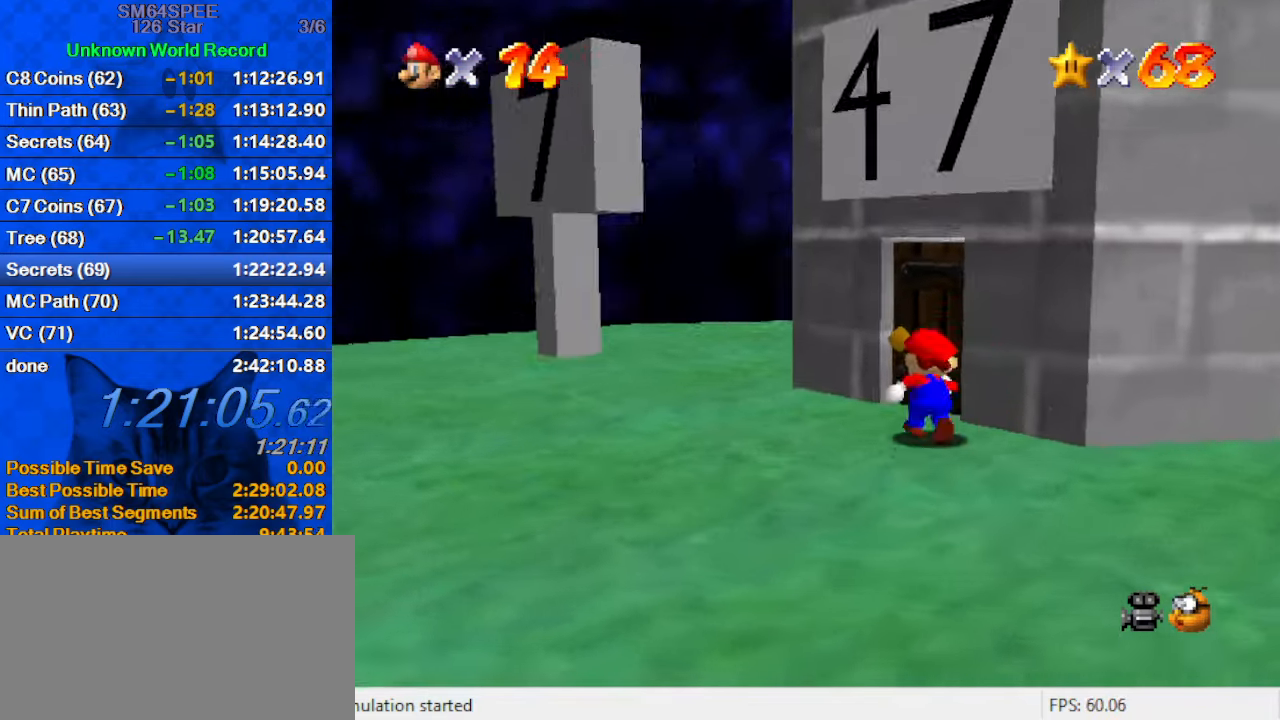
{"keys": [], "events": [[100, "a", "down"], [234, "a", "up"], [367, "up", "up"]]}
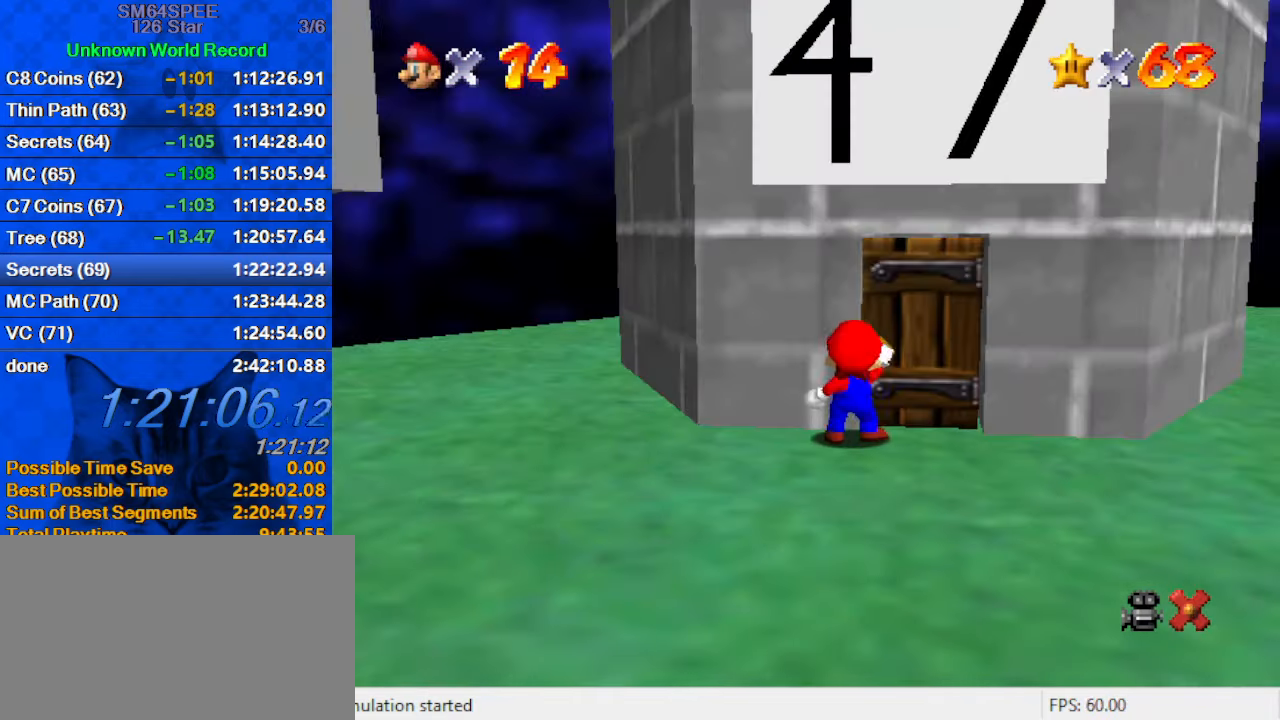
{"keys": [], "events": []}
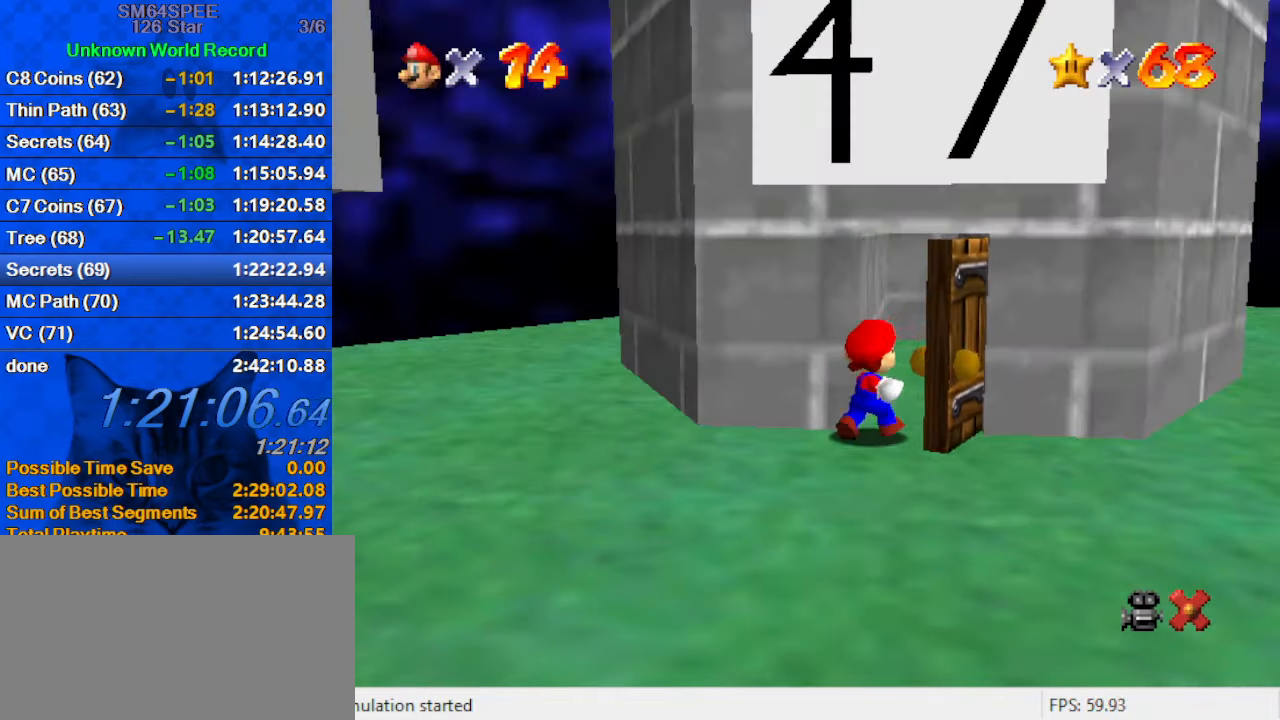
{"keys": [], "events": []}
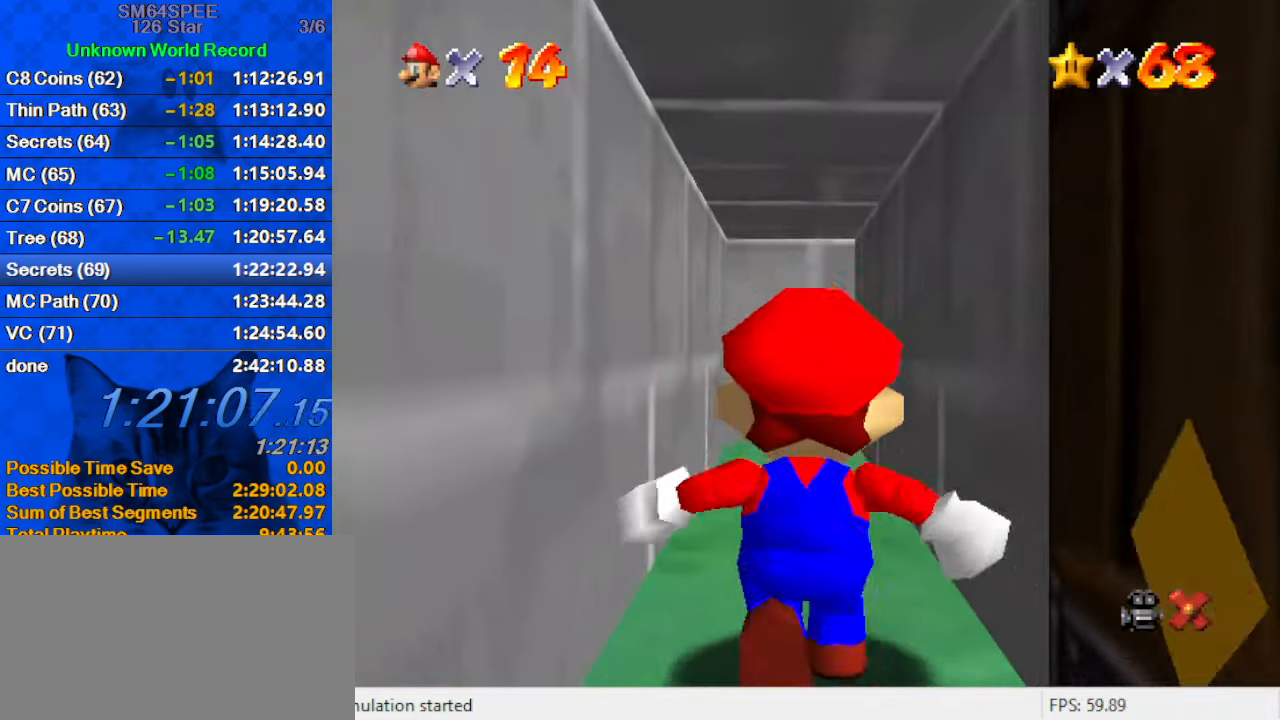
{"keys": [], "events": []}
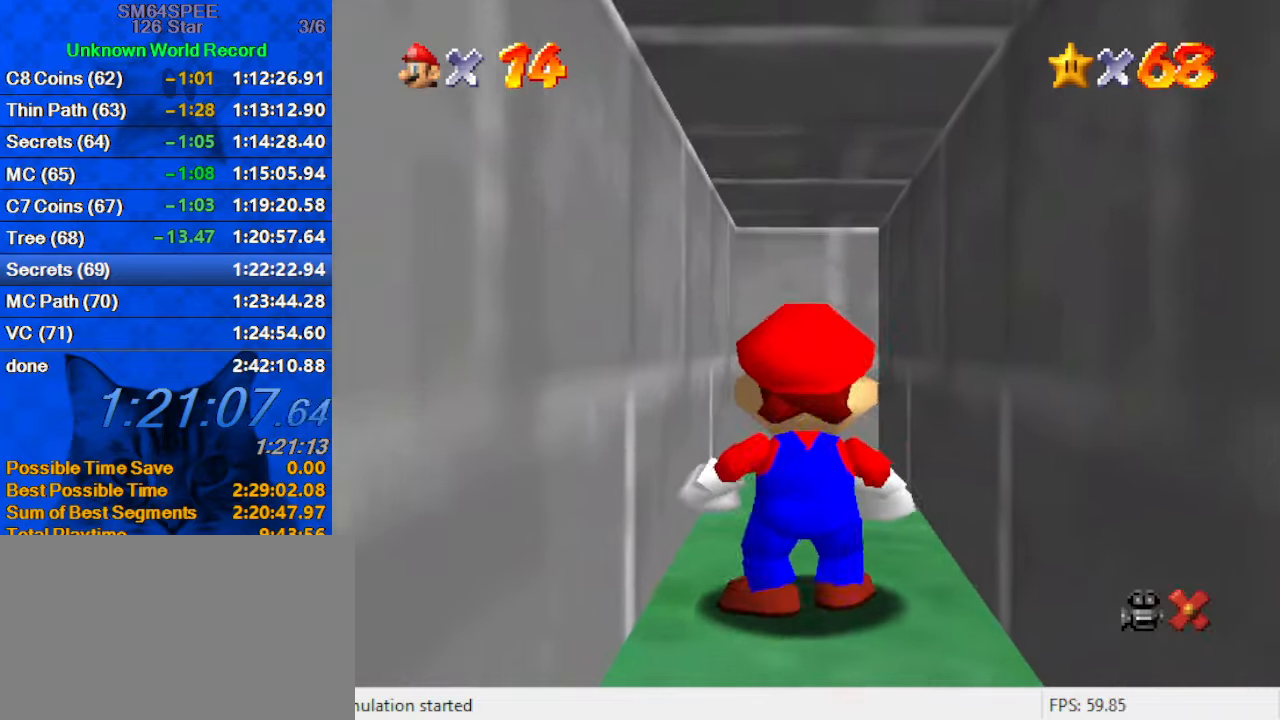
{"keys": [], "events": []}
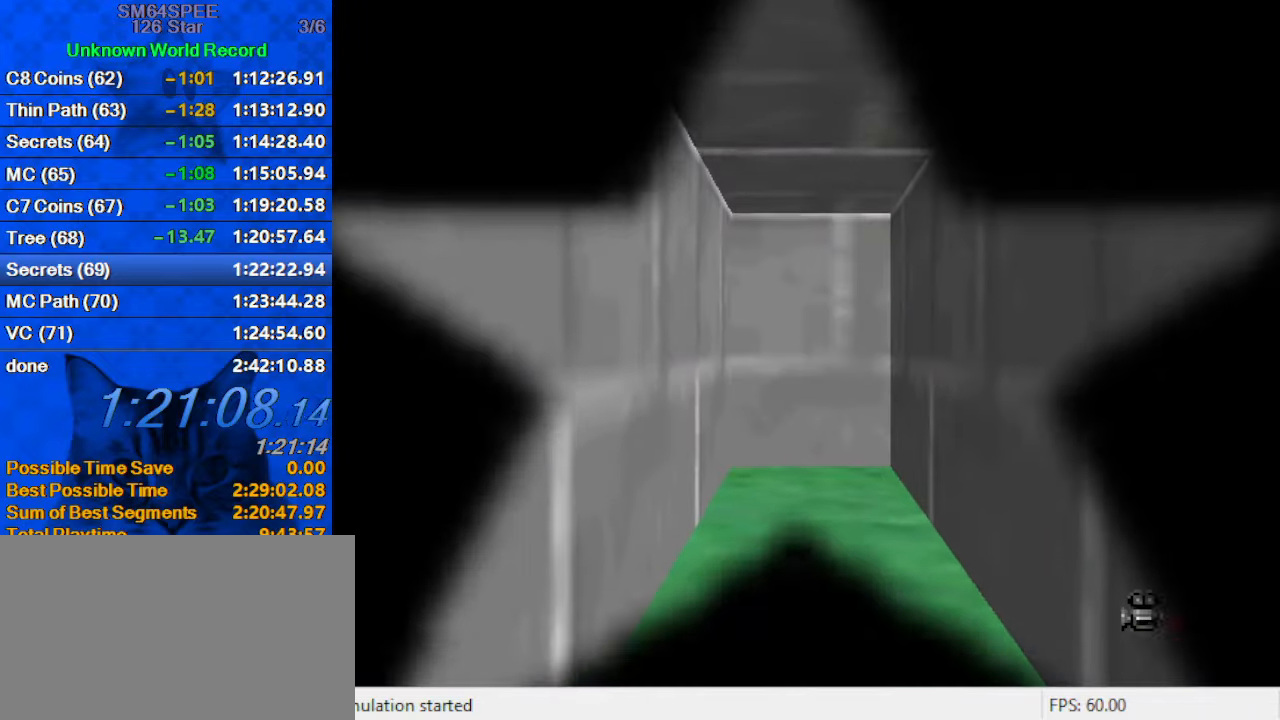
{"keys": [], "events": []}
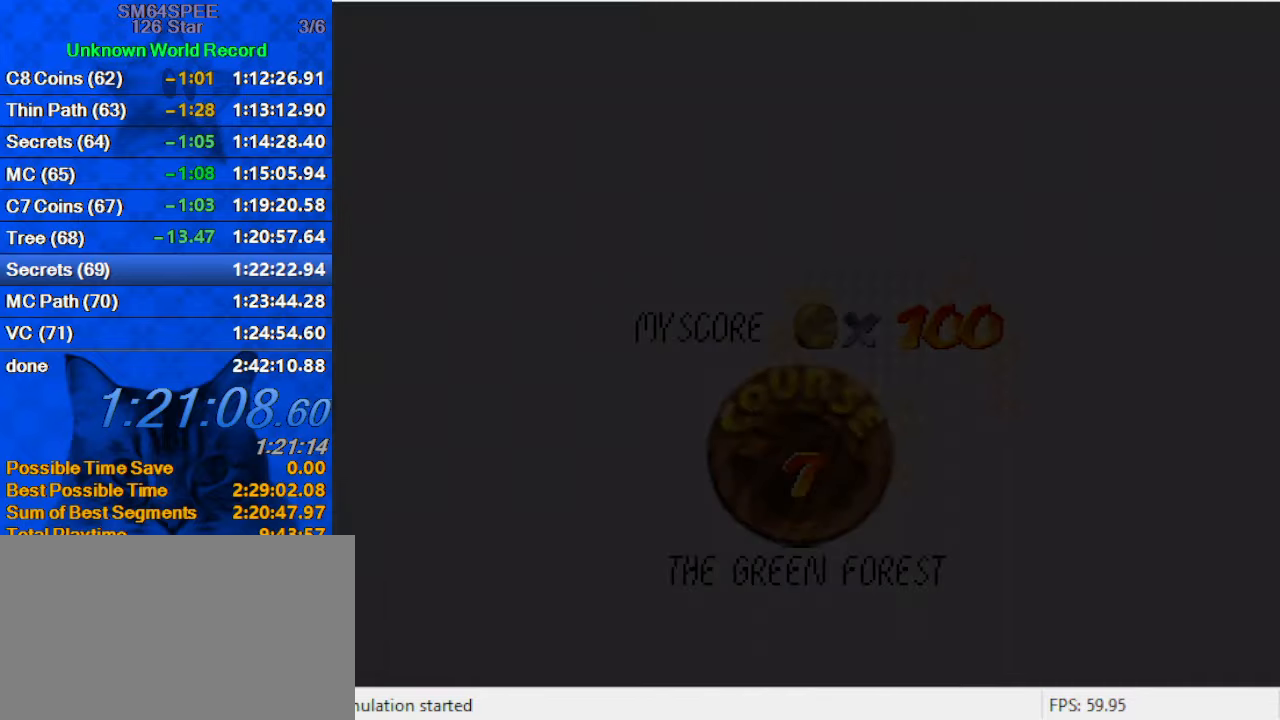
{"keys": [], "events": []}
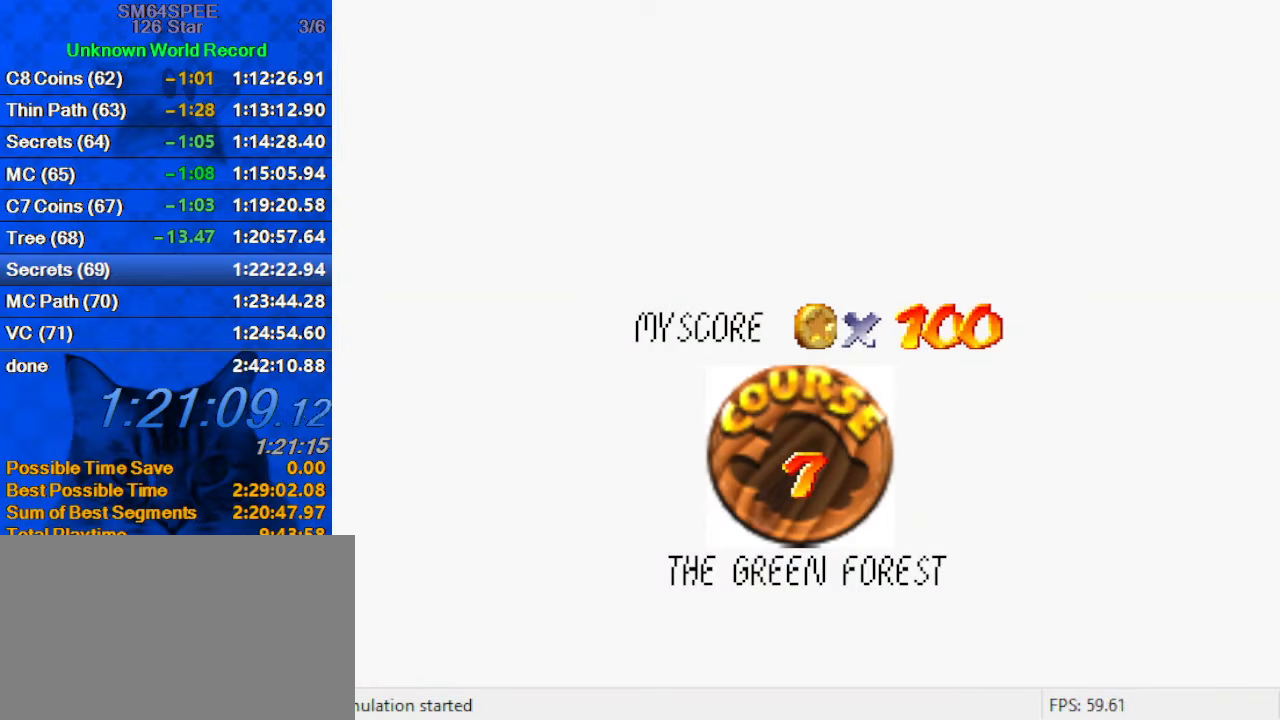
{"keys": [], "events": [[133, "shift", "down"], [300, "shift", "up"], [400, "shift", "down"], [500, "shift", "up"]]}
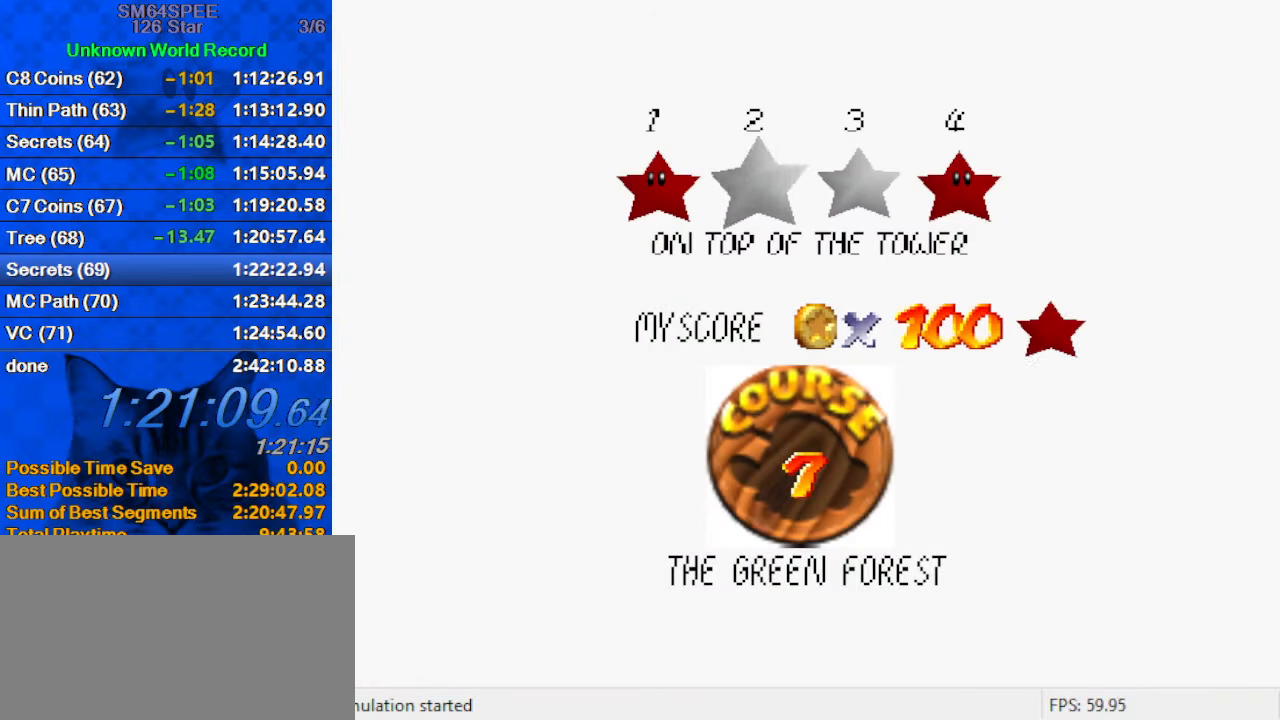
{"keys": [], "events": [[100, "shift", "down"], [333, "shift", "up"]]}
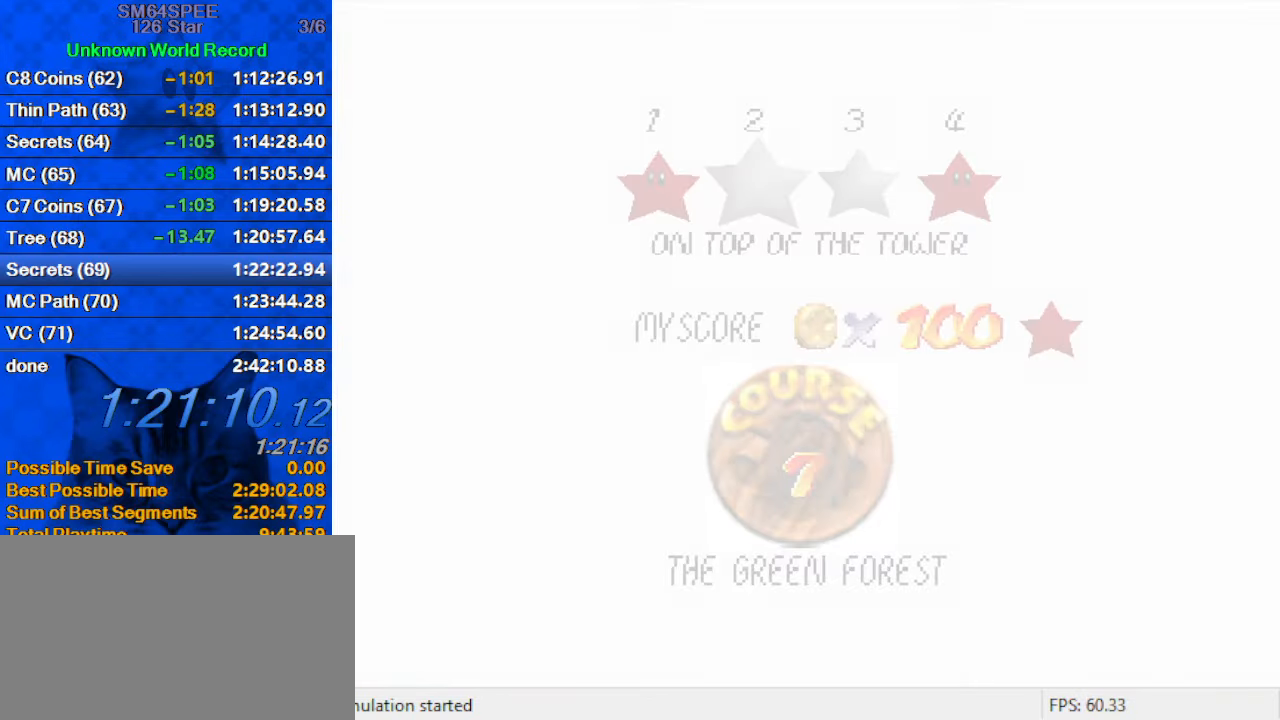
{"keys": ["w"], "events": [[366, "w", "down"]]}
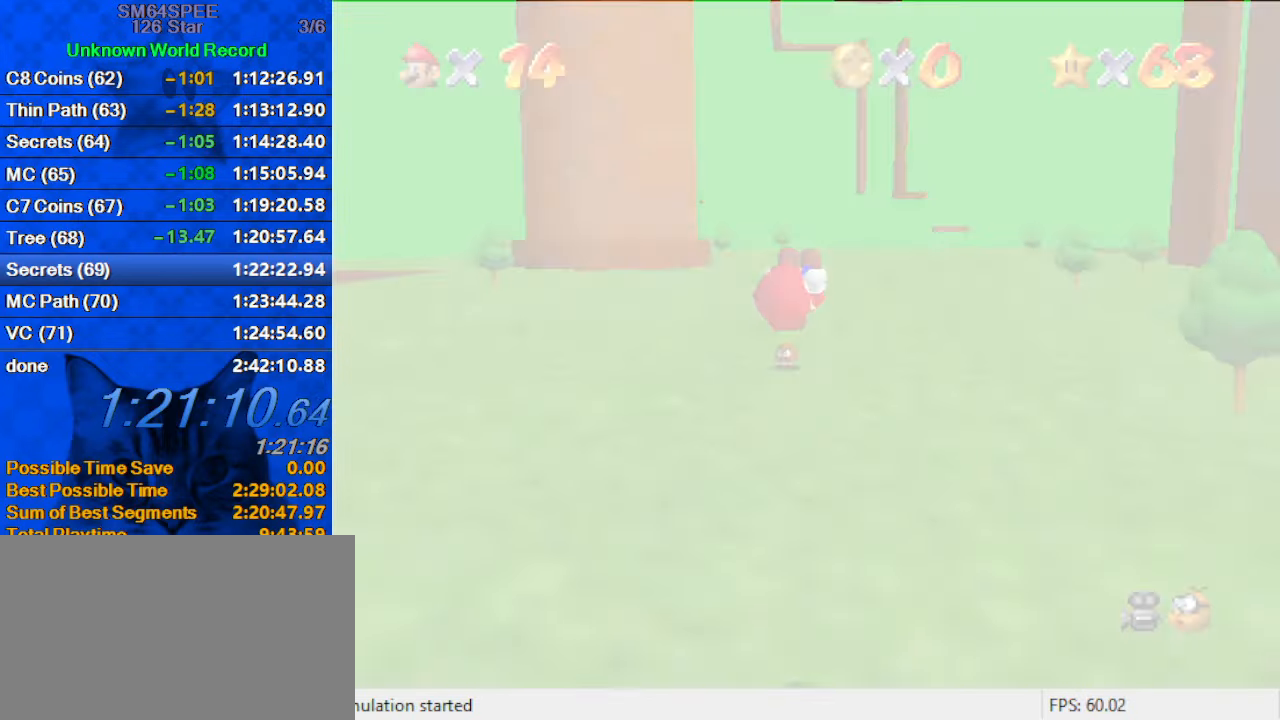
{"keys": ["up"], "events": [[100, "up", "down"], [200, "w", "up"]]}
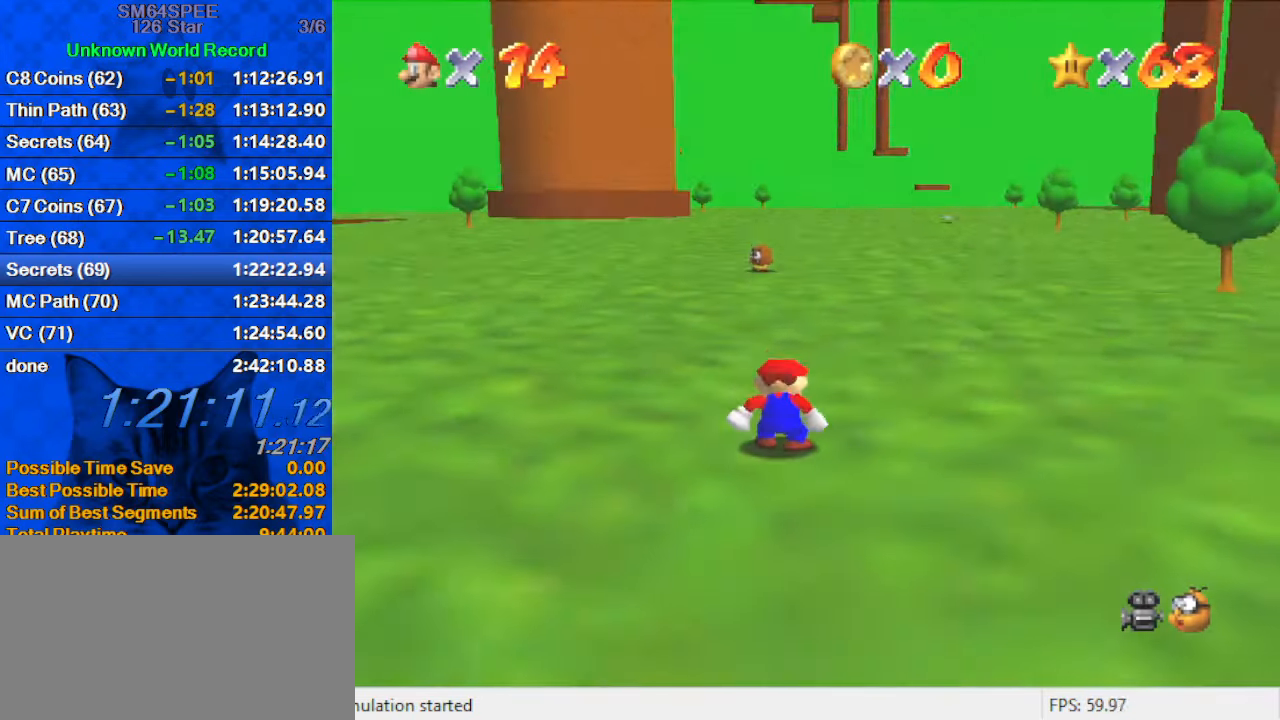
{"keys": ["up"], "events": [[266, "a", "down"], [400, "a", "up"]]}
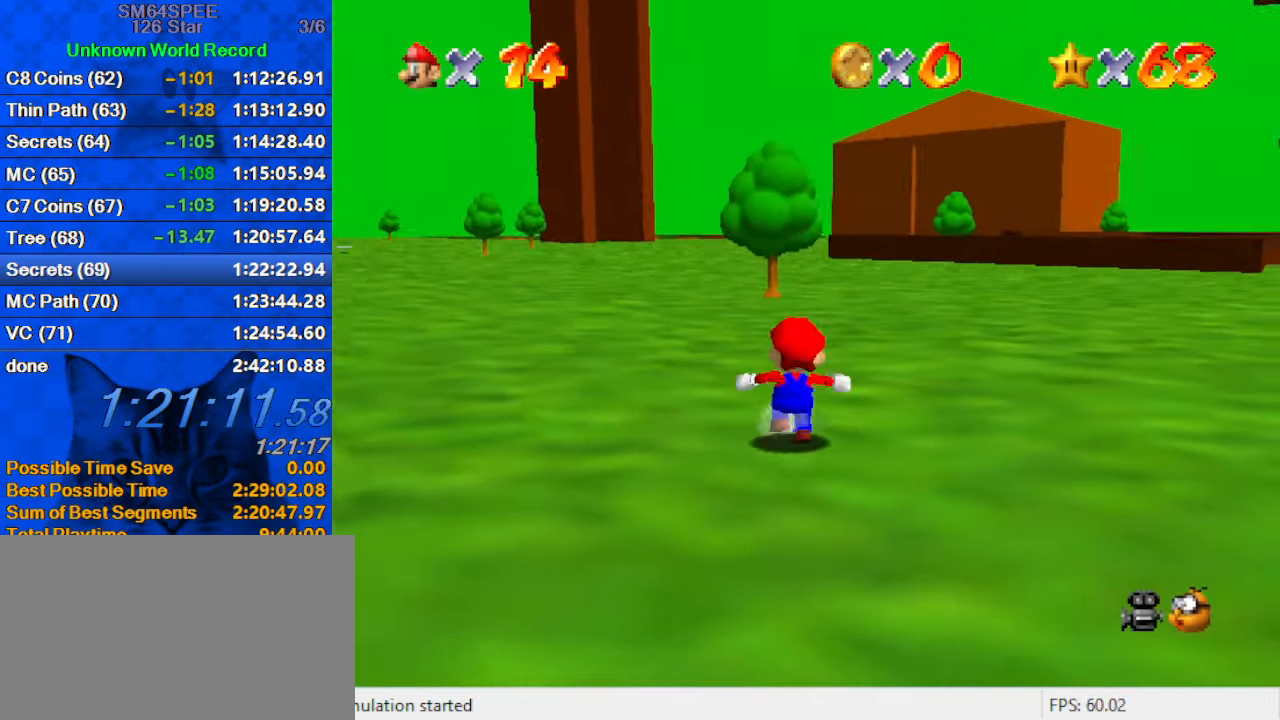
{"keys": ["up"], "events": [[233, "shift", "down"], [366, "shift", "up"]]}
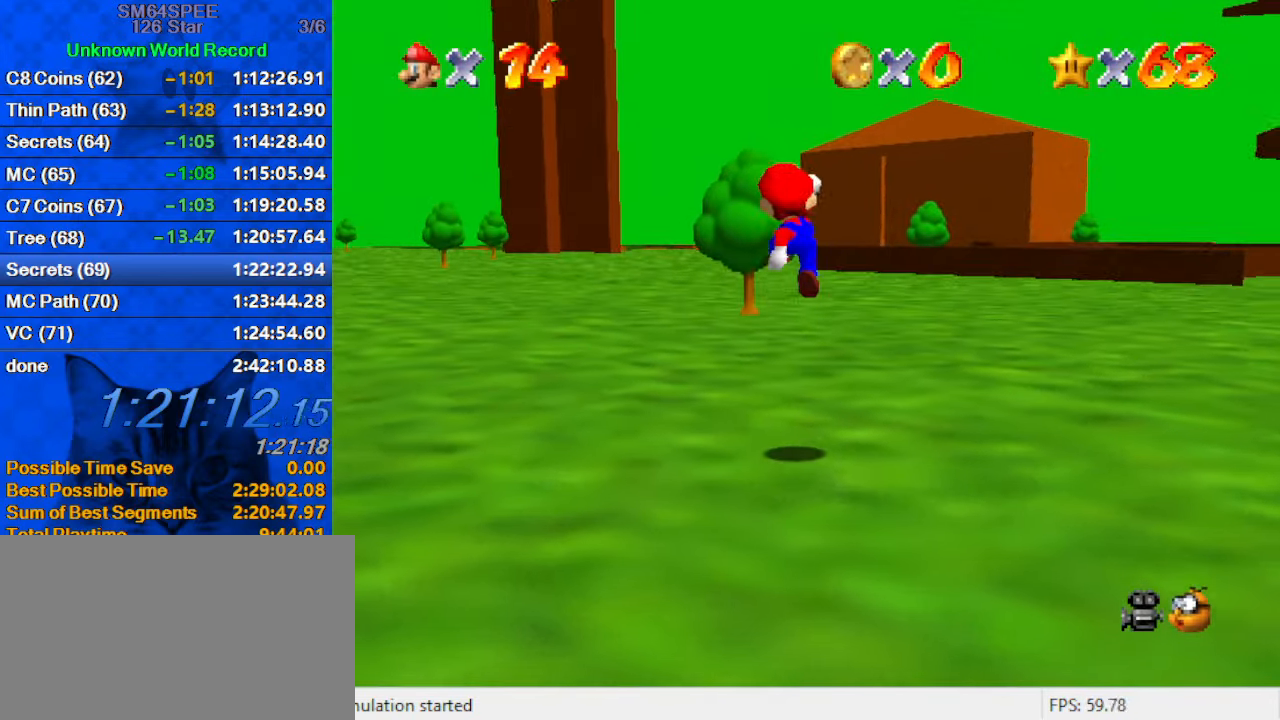
{"keys": ["shift", "up"], "events": [[300, "ctrl", "down"], [333, "shift", "down"], [467, "ctrl", "up"]]}
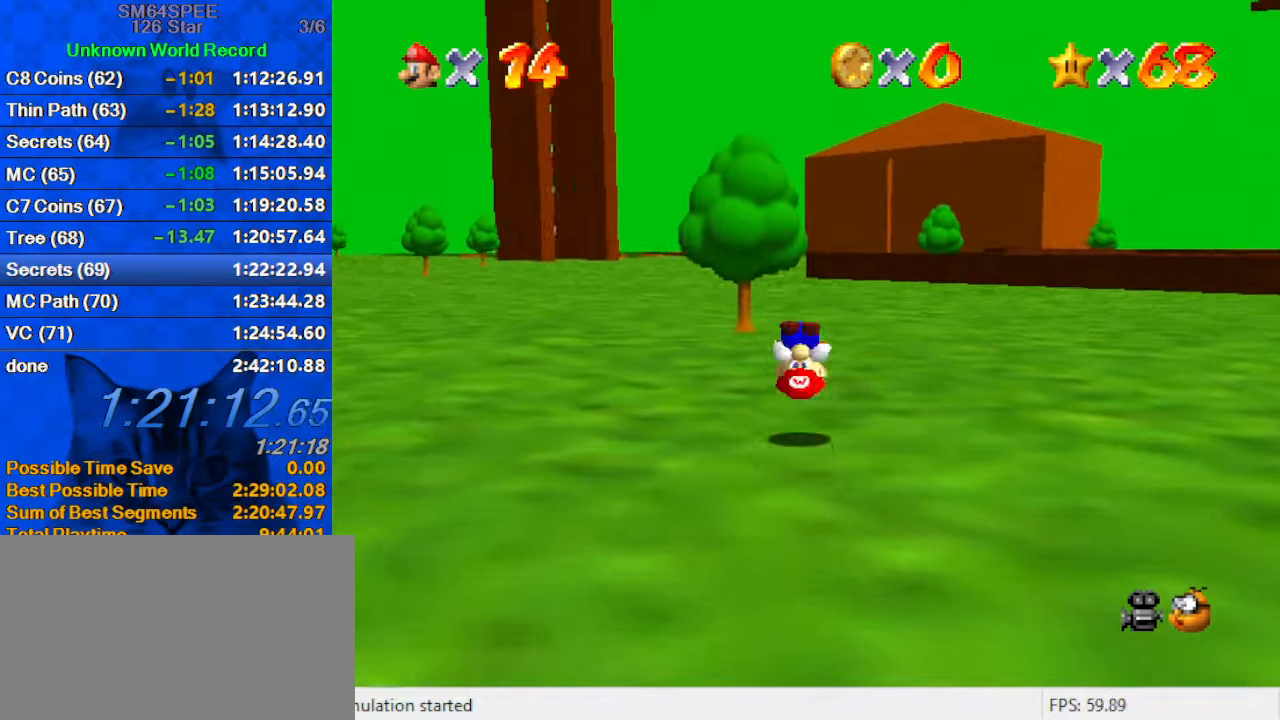
{"keys": ["ctrl", "up"], "events": [[33, "shift", "up"], [400, "ctrl", "down"]]}
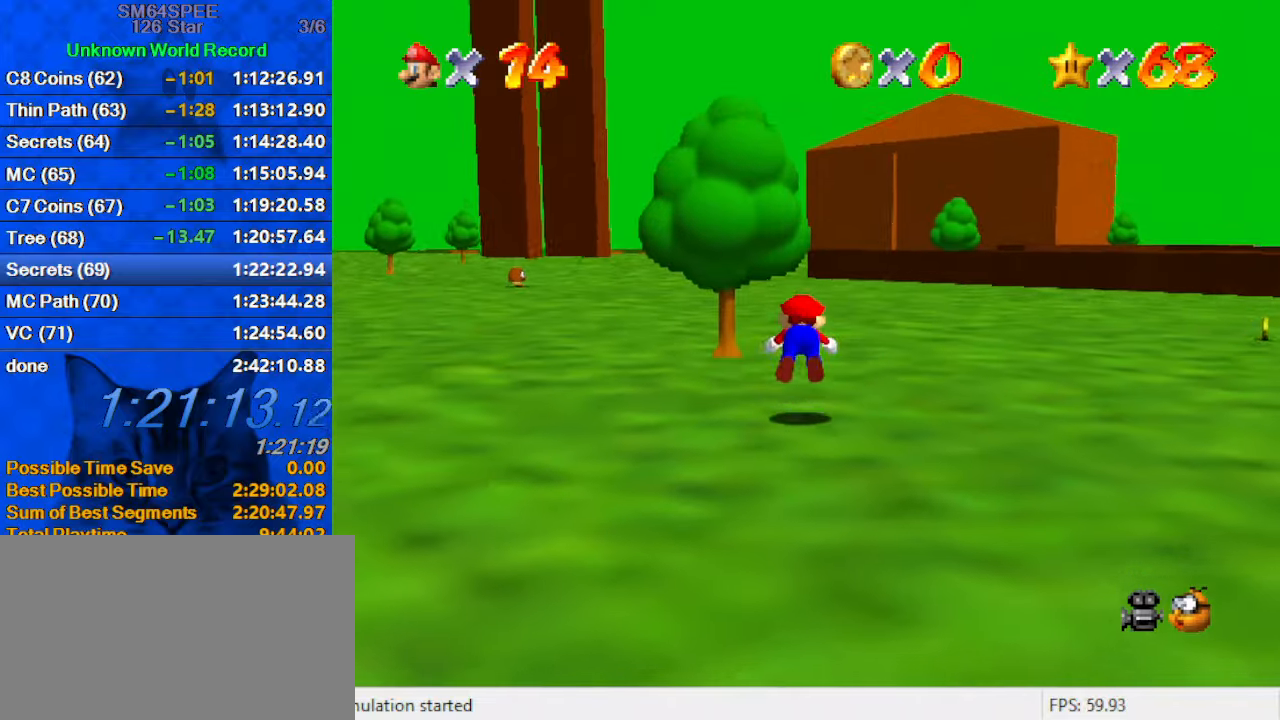
{"keys": ["shift", "up"], "events": [[33, "ctrl", "up"], [267, "ctrl", "down"], [267, "shift", "down"], [467, "ctrl", "up"]]}
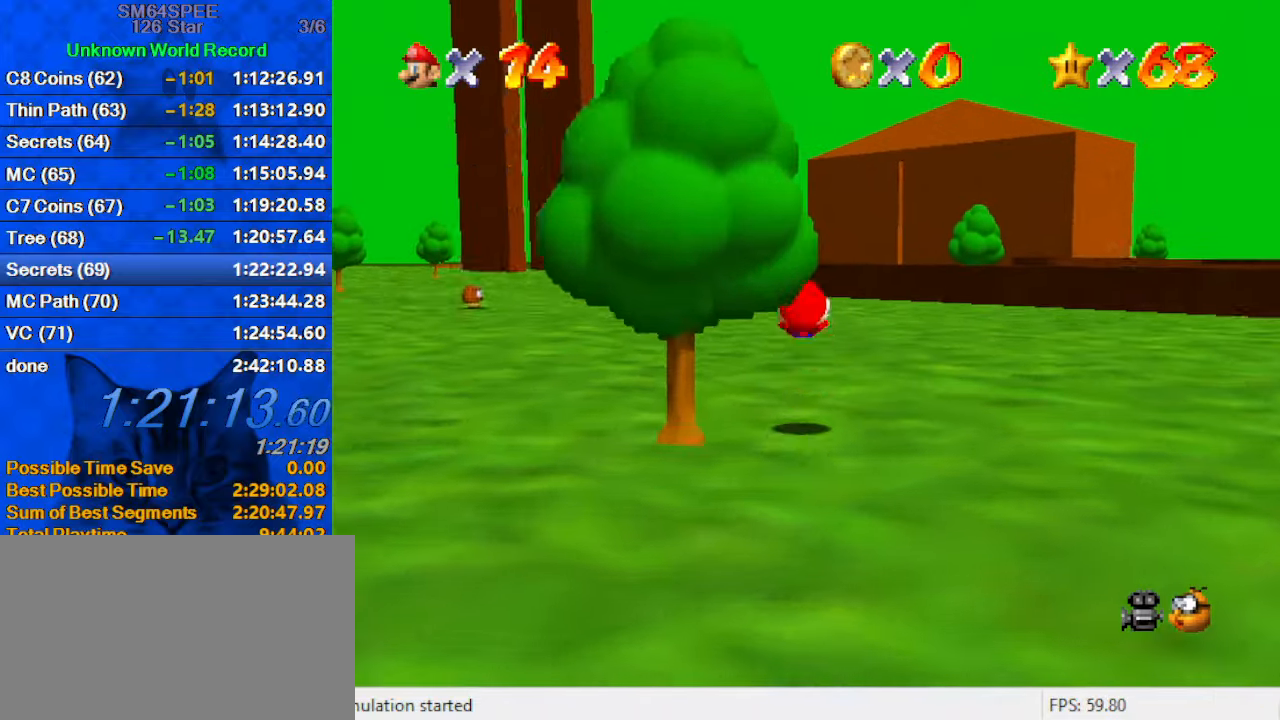
{"keys": ["up"], "events": [[200, "left", "down"], [333, "ctrl", "down"], [467, "left", "up"], [500, "ctrl", "up"], [500, "shift", "up"]]}
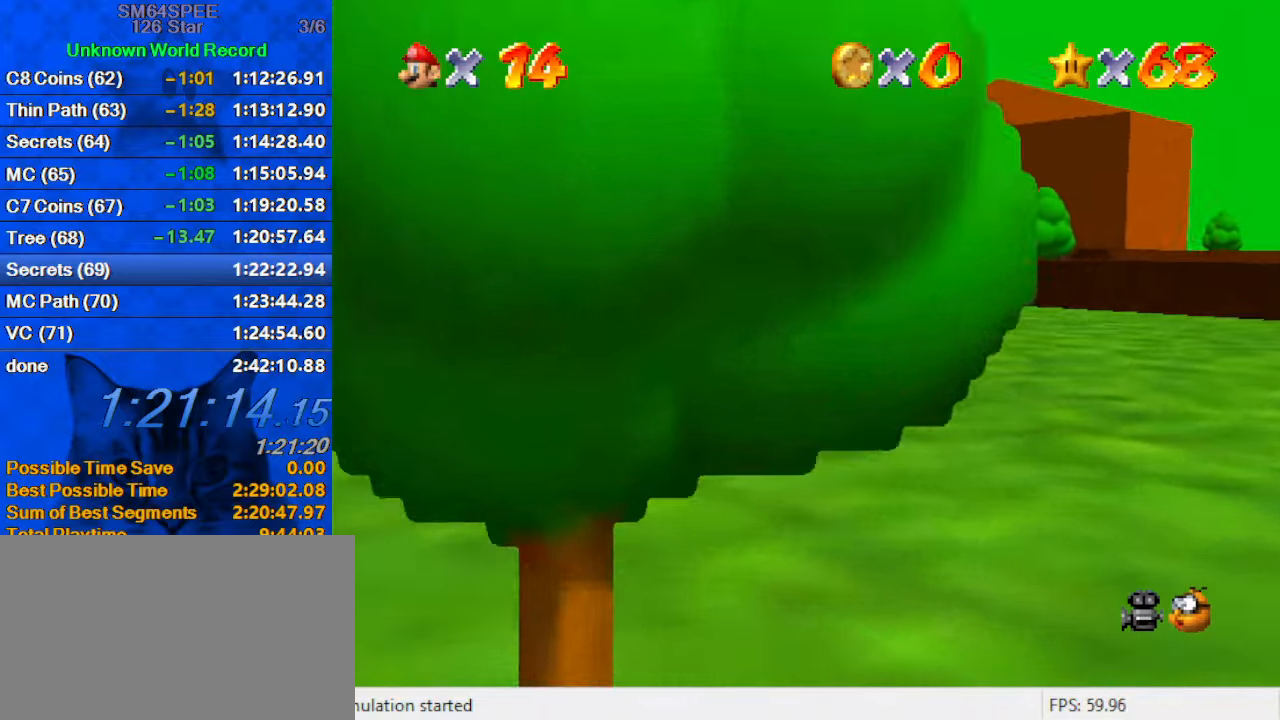
{"keys": ["d", "up"], "events": [[200, "ctrl", "down"], [200, "shift", "down"], [400, "ctrl", "up"], [400, "shift", "up"], [467, "d", "down"]]}
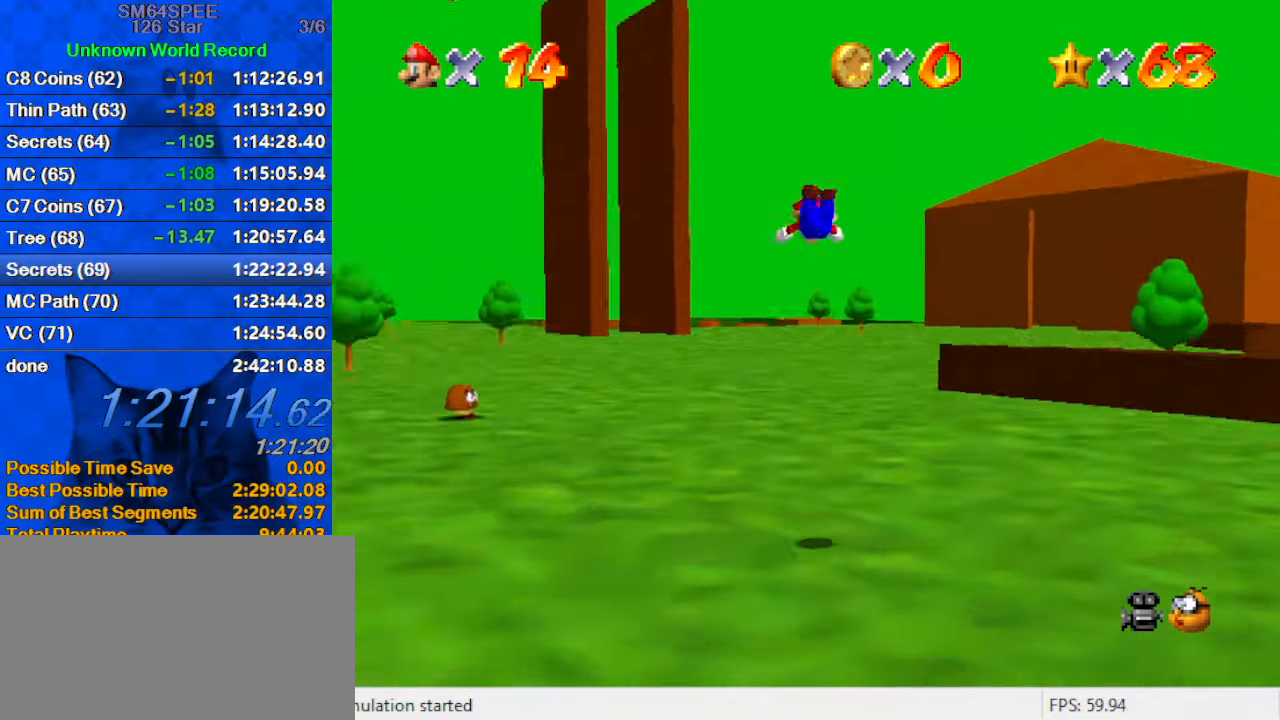
{"keys": ["s", "up"], "events": [[67, "d", "up"], [200, "c", "down"], [400, "s", "down"], [433, "c", "up"]]}
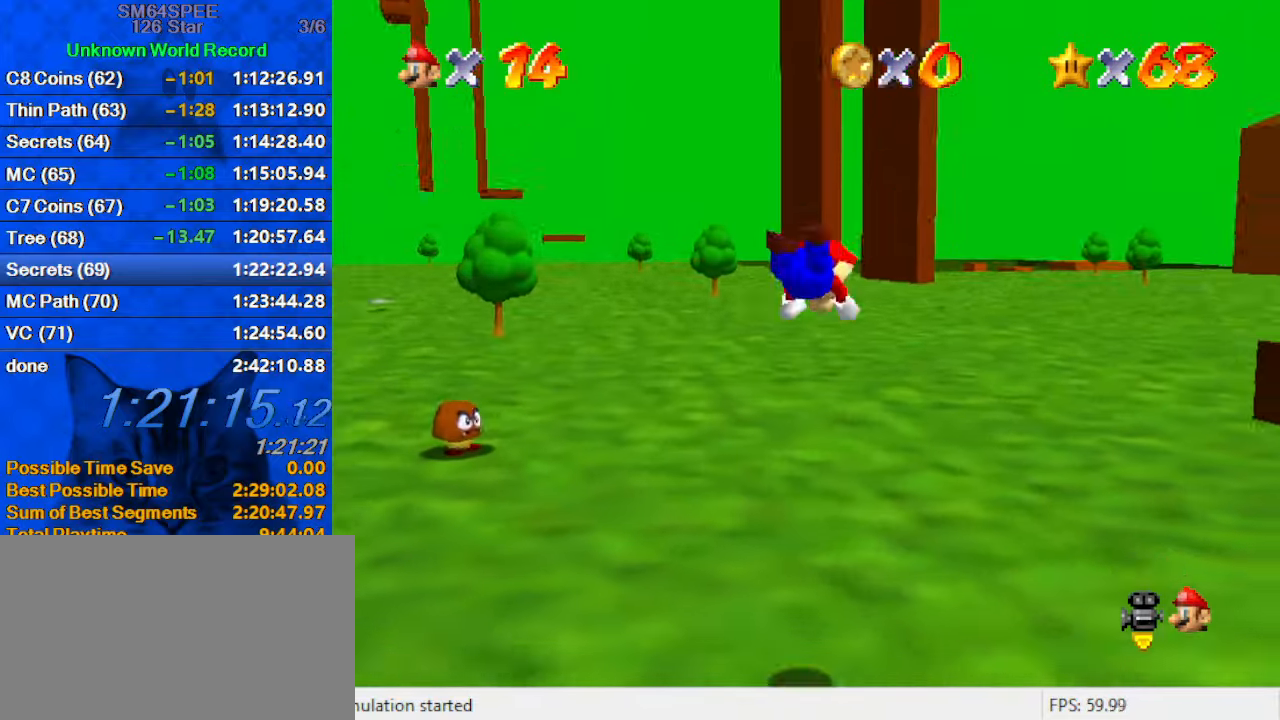
{"keys": ["ctrl", "shift", "up"], "events": [[67, "s", "up"], [300, "shift", "down"], [367, "ctrl", "down"]]}